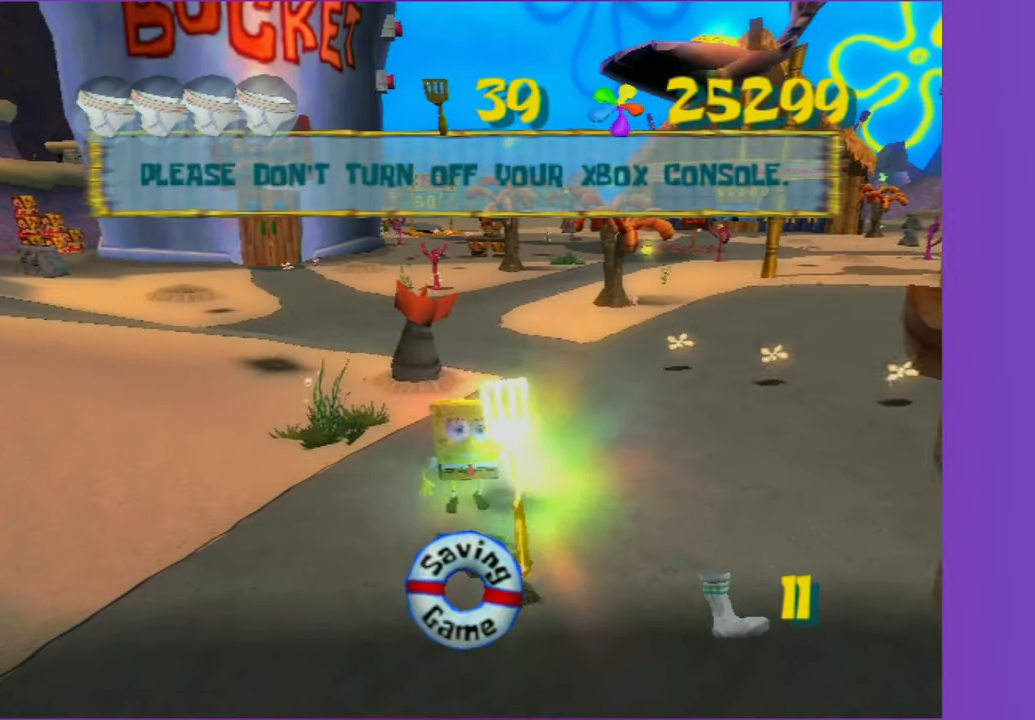
Gameplay with a controller (Xbox layout); each line is a JSON object with the inputs held at the frame after it. "events" lists button and stick changes between this image and that frame as [ms after this image, input, new state], when the widget could be followed in between. Not read: L3 R3.
{"buttons": [], "left_stick": "center", "right_stick": "center", "events": [[83, "left_stick", "center"], [117, "right_stick", "center"]]}
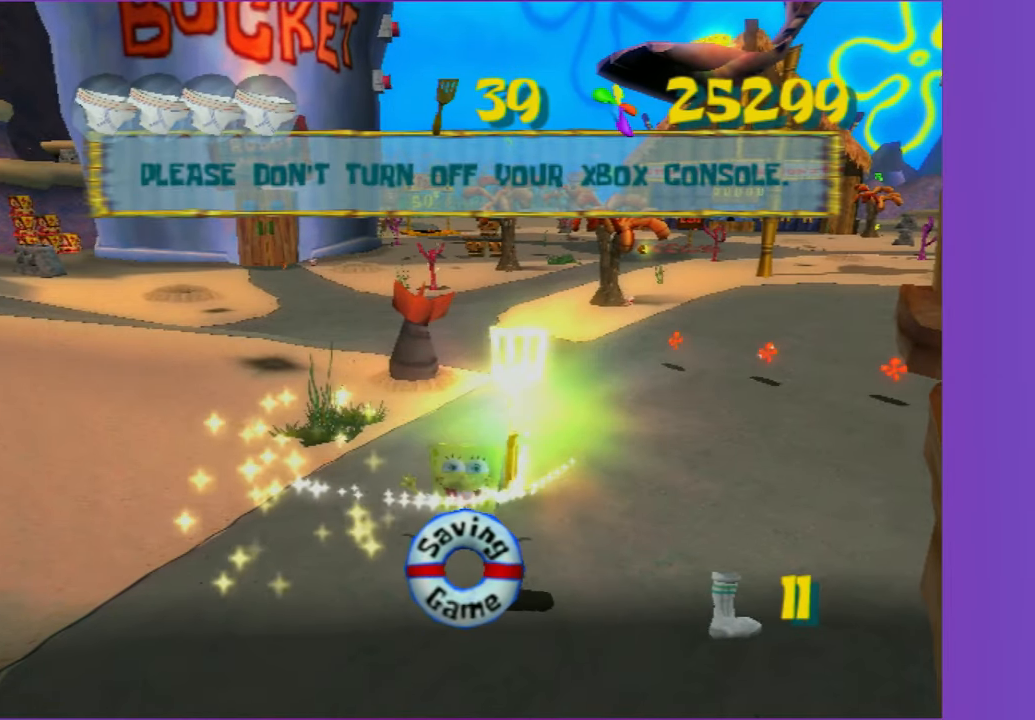
{"buttons": [], "left_stick": "center", "right_stick": "center", "events": []}
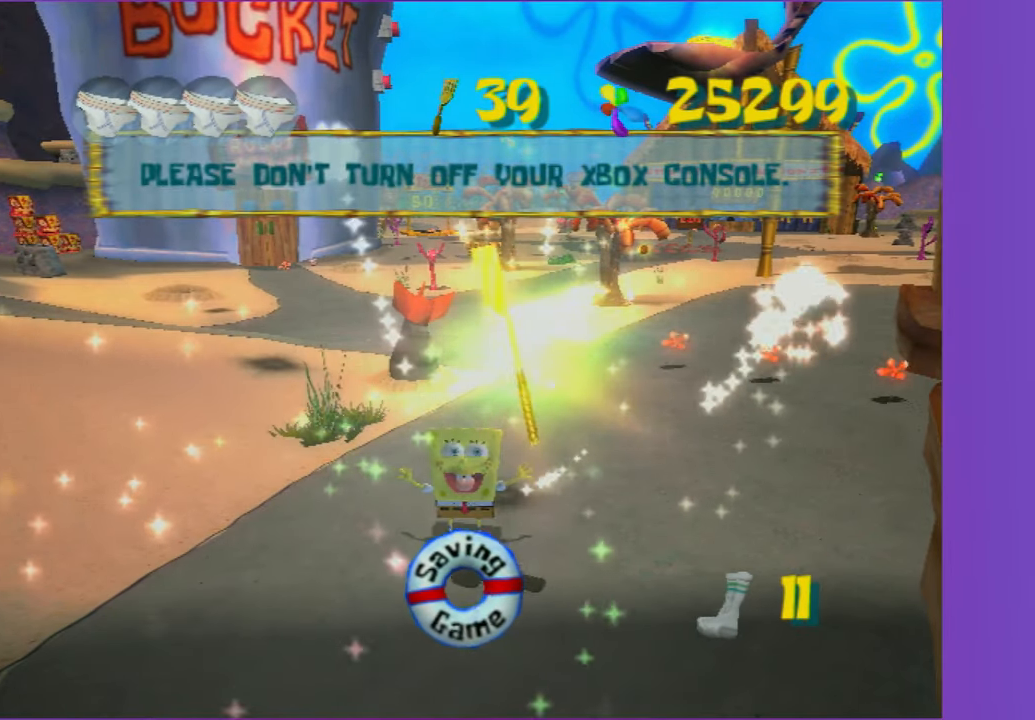
{"buttons": [], "left_stick": "center", "right_stick": "center", "events": []}
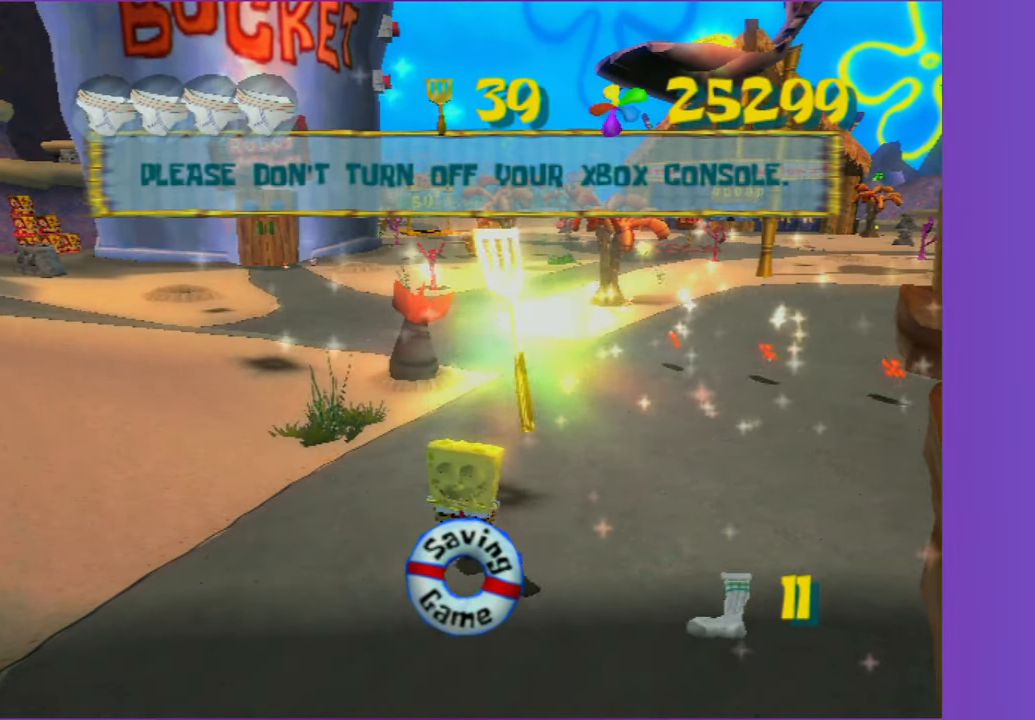
{"buttons": [], "left_stick": "center", "right_stick": "center", "events": []}
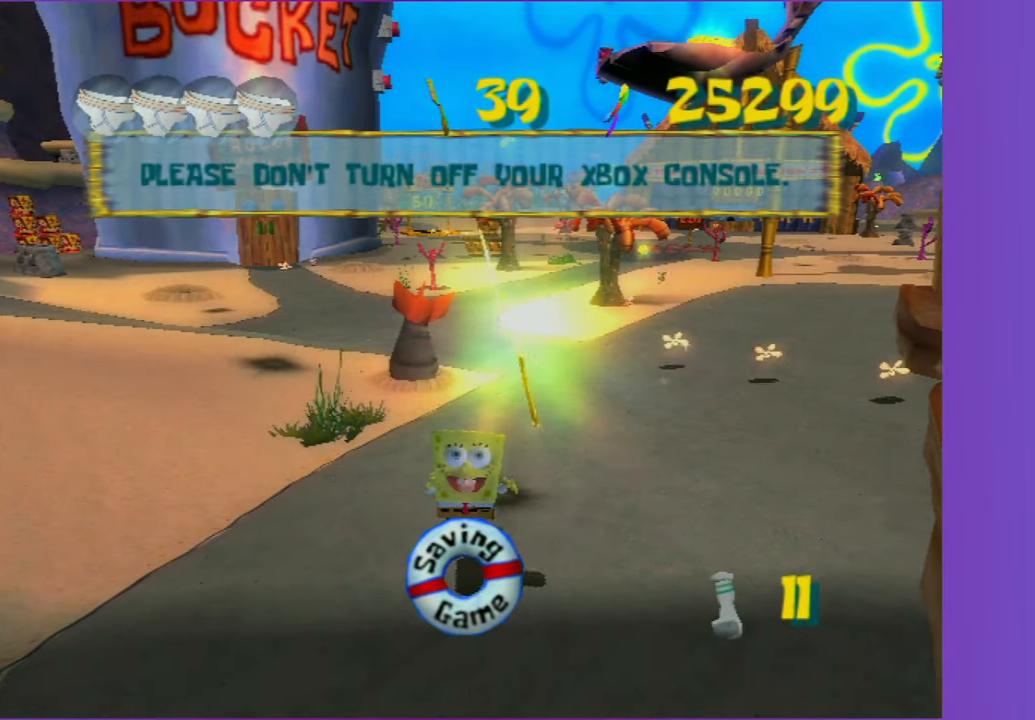
{"buttons": [], "left_stick": "center", "right_stick": "center", "events": []}
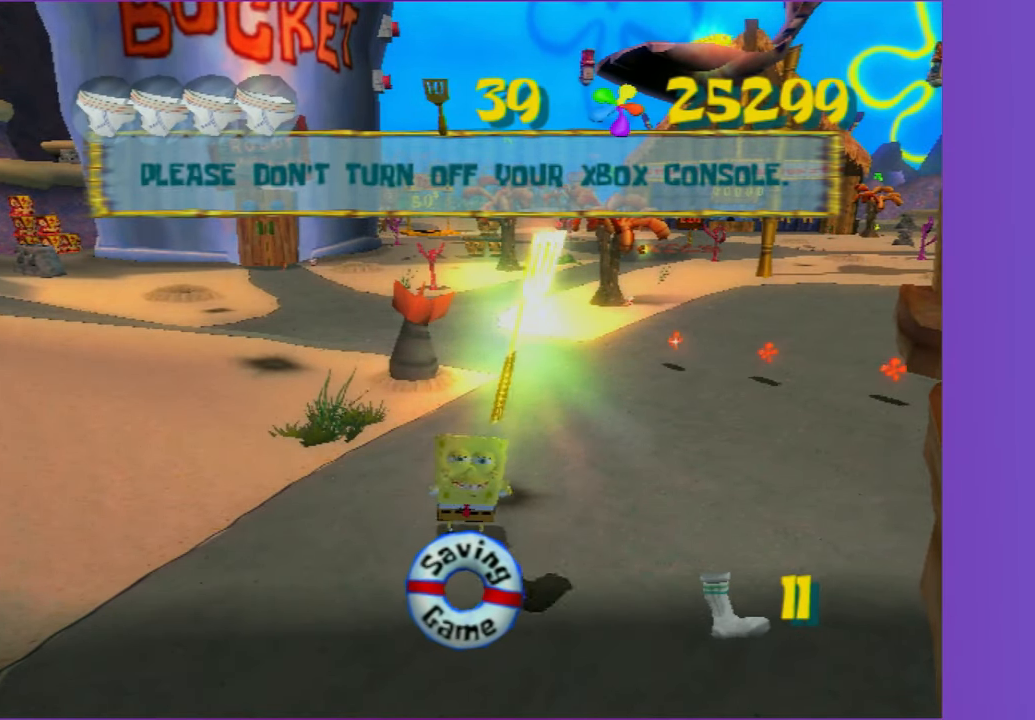
{"buttons": [], "left_stick": "center", "right_stick": "center", "events": []}
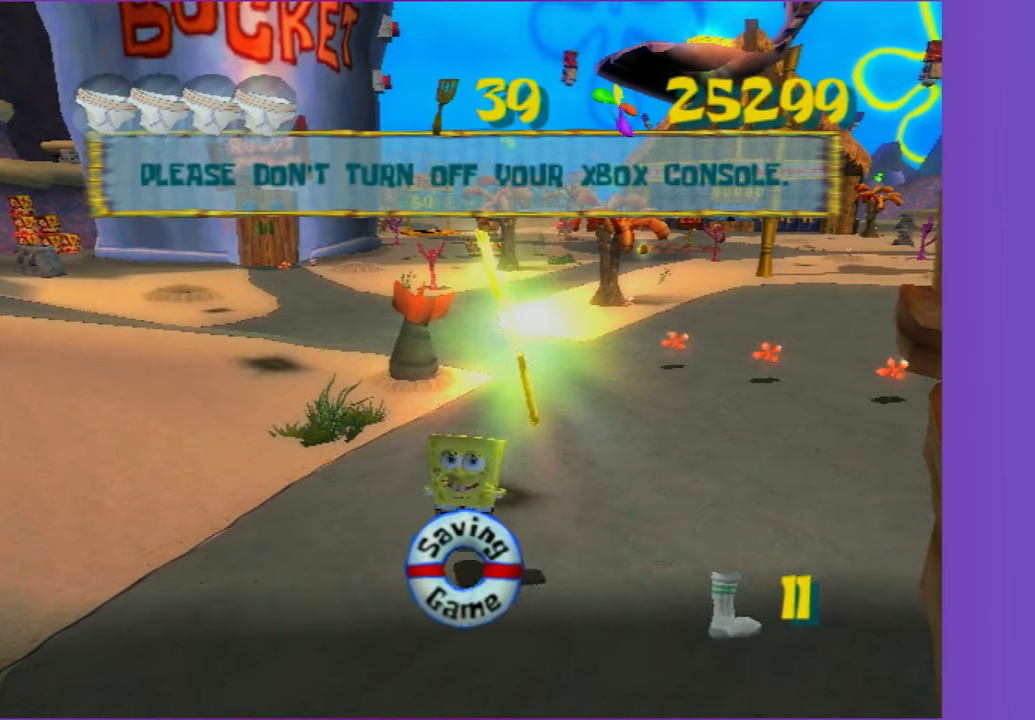
{"buttons": [], "left_stick": "center", "right_stick": "center", "events": []}
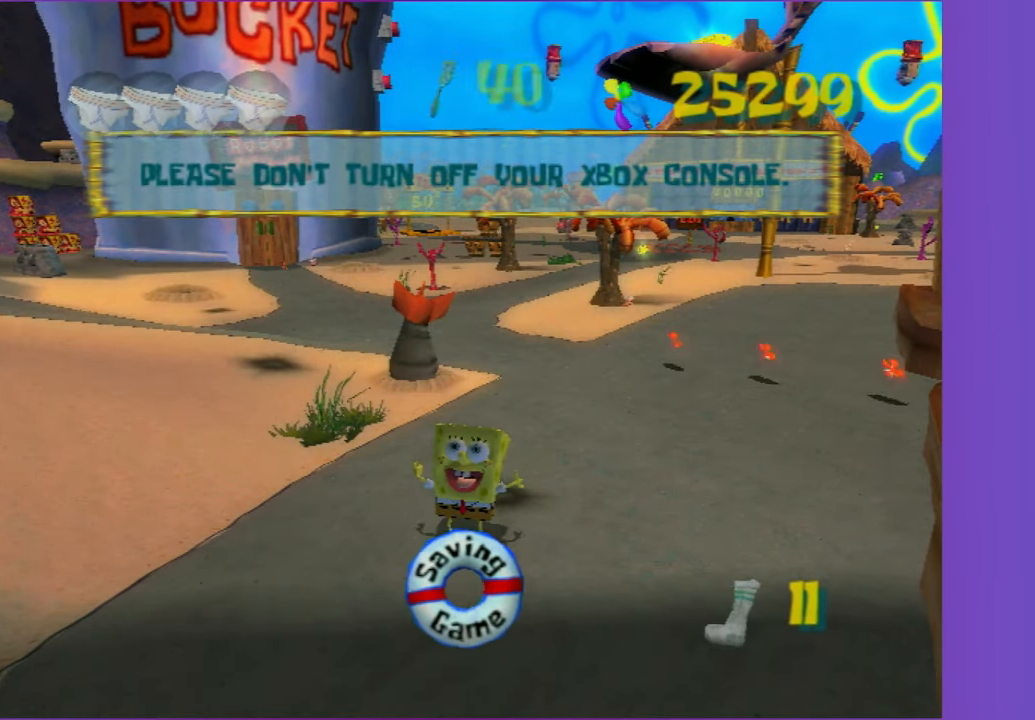
{"buttons": [], "left_stick": "center", "right_stick": "center", "events": []}
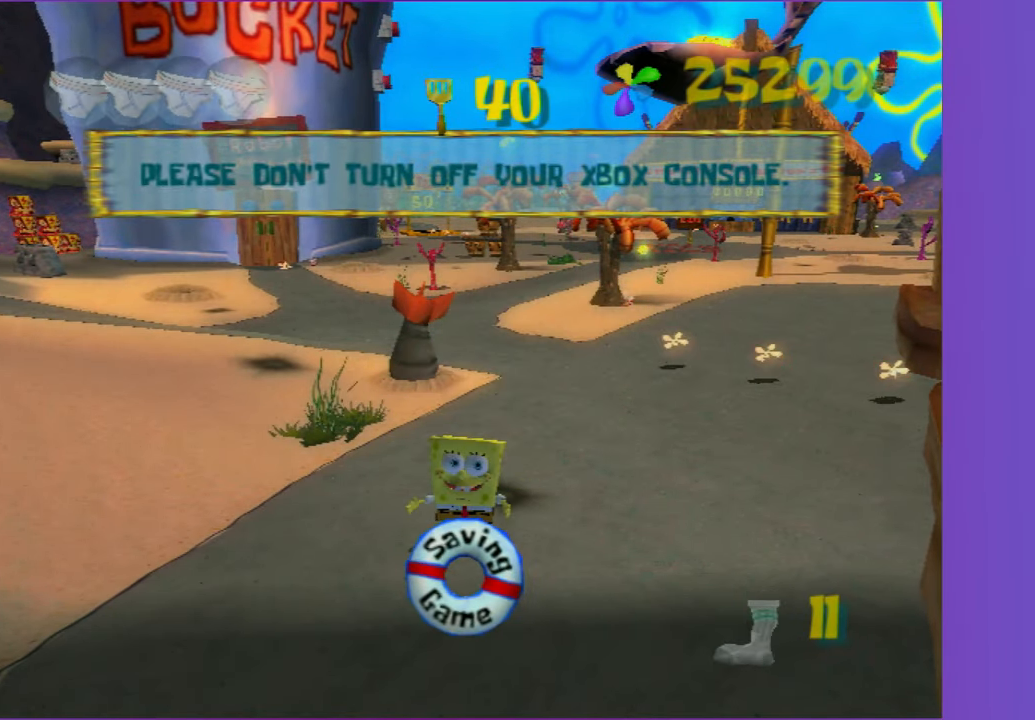
{"buttons": [], "left_stick": "center", "right_stick": "center", "events": []}
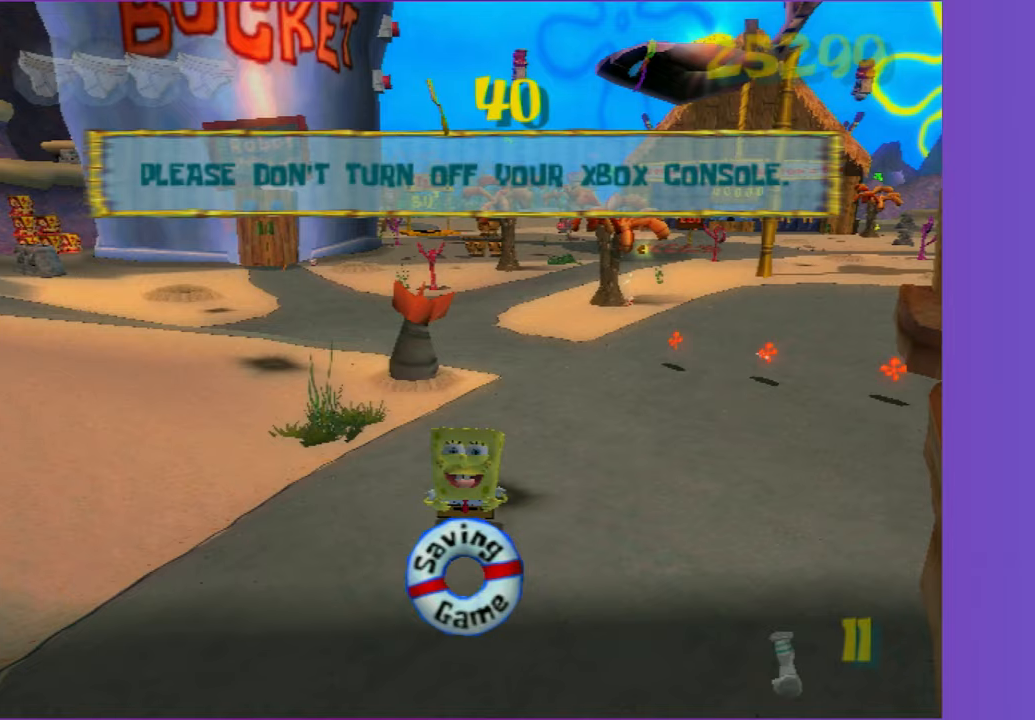
{"buttons": [], "left_stick": "left", "right_stick": "right", "events": [[33, "left_stick", "left"], [83, "right_stick", "right"]]}
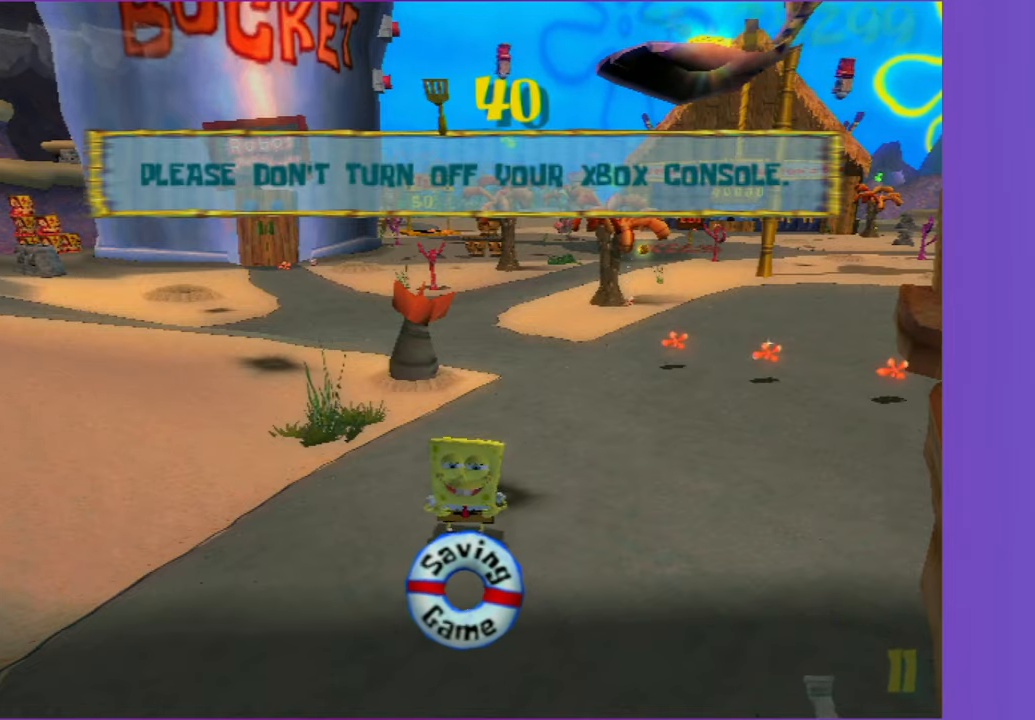
{"buttons": [], "left_stick": "left", "right_stick": "right", "events": []}
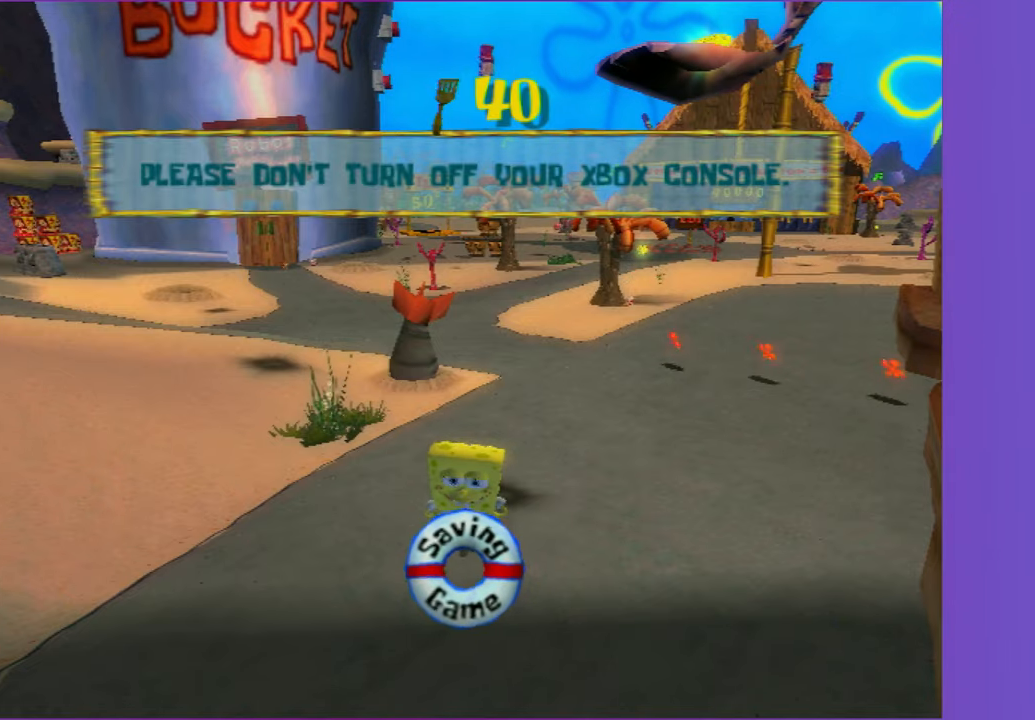
{"buttons": [], "left_stick": "left", "right_stick": "right", "events": []}
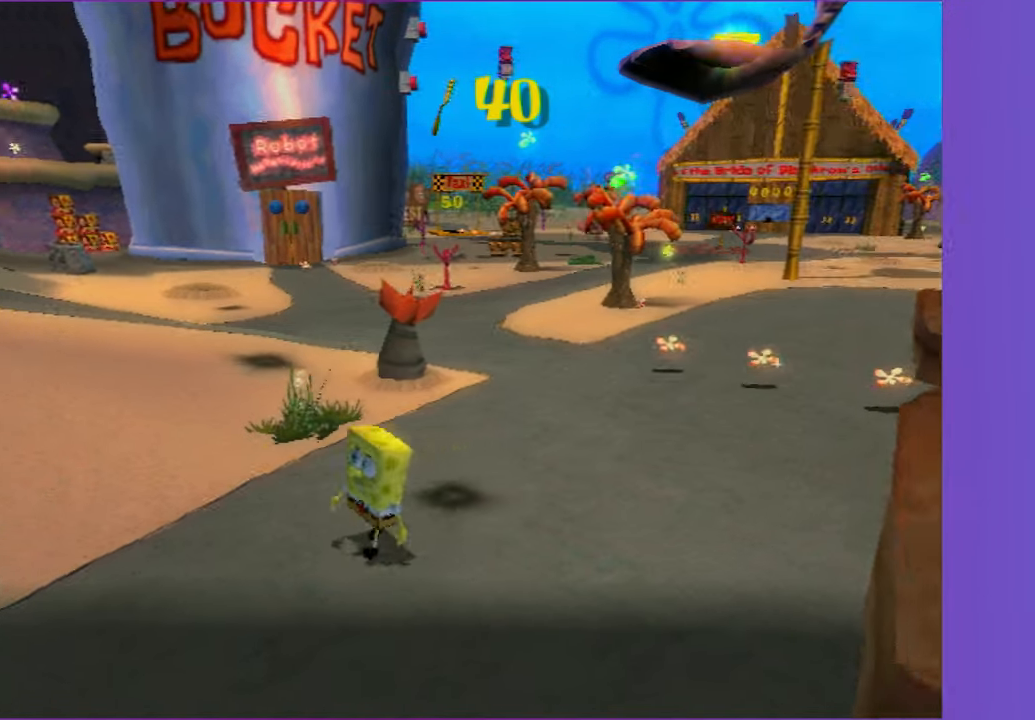
{"buttons": [], "left_stick": "up", "right_stick": "center", "events": [[150, "left_stick", "up-left"], [233, "A", "down"], [317, "A", "up"], [333, "left_stick", "up"], [350, "right_stick", "center"]]}
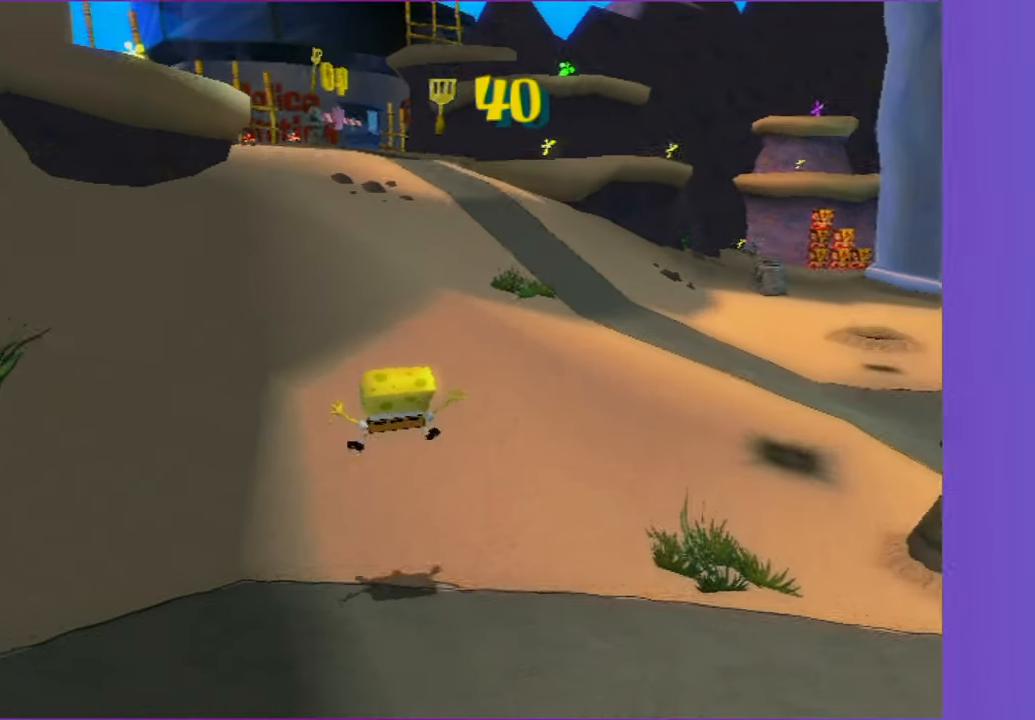
{"buttons": [], "left_stick": "up", "right_stick": "center", "events": []}
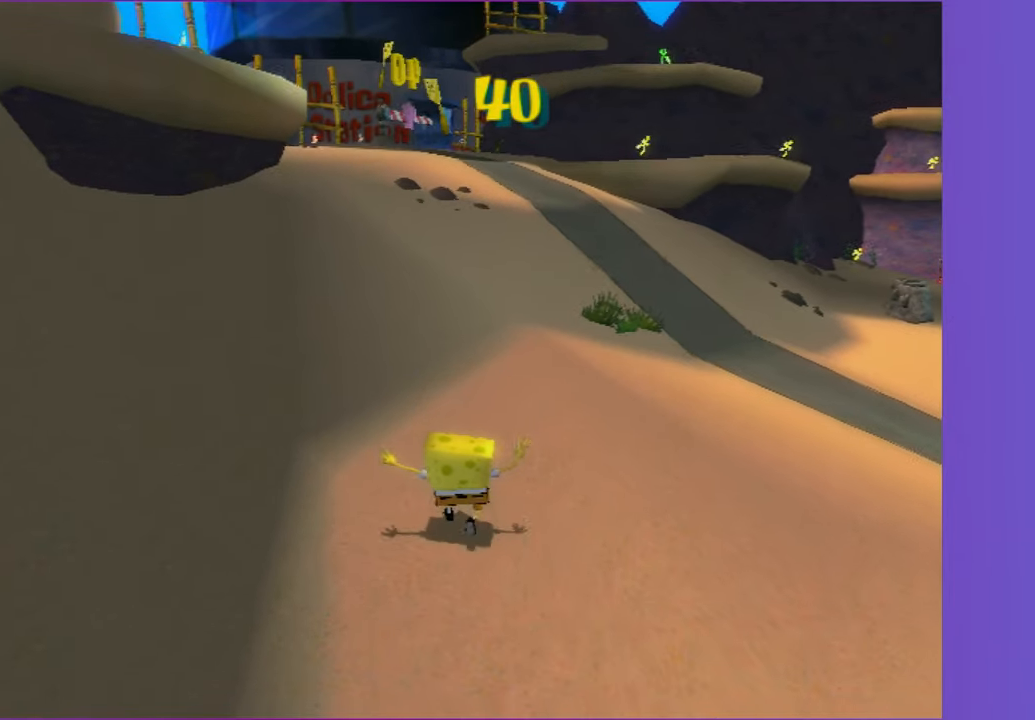
{"buttons": [], "left_stick": "up", "right_stick": "center", "events": []}
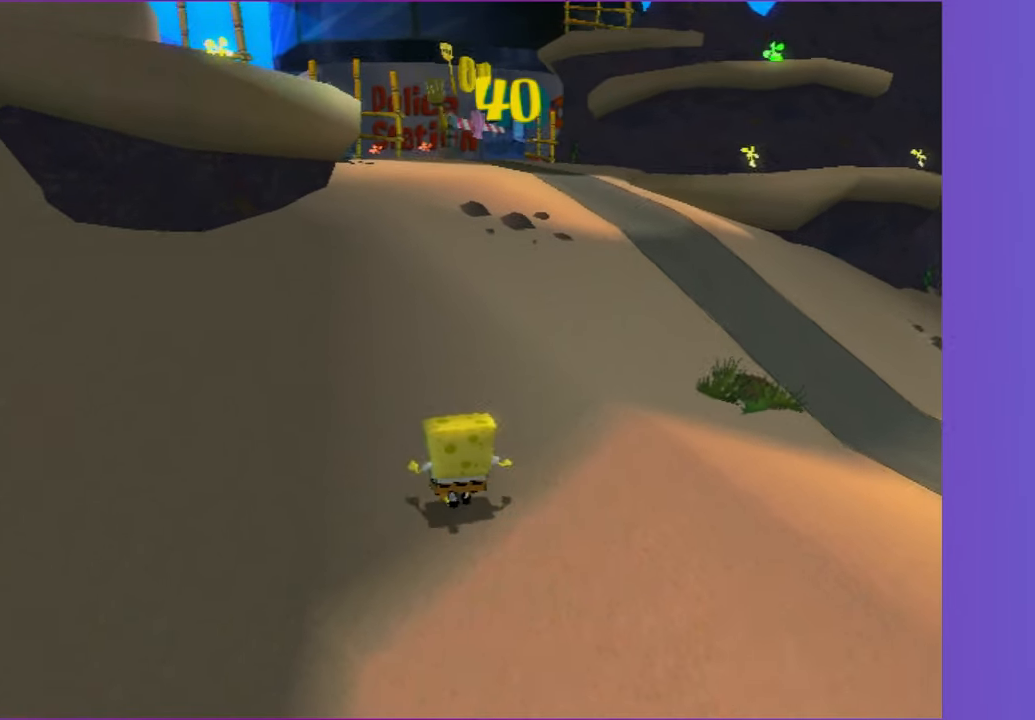
{"buttons": [], "left_stick": "up", "right_stick": "center", "events": []}
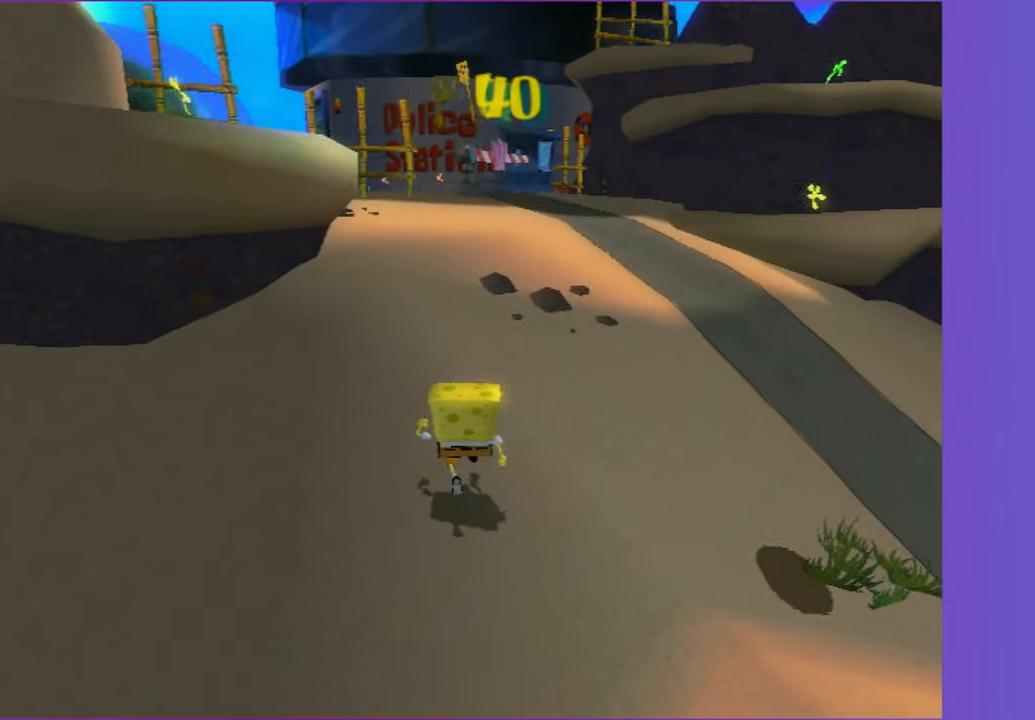
{"buttons": [], "left_stick": "up", "right_stick": "center", "events": []}
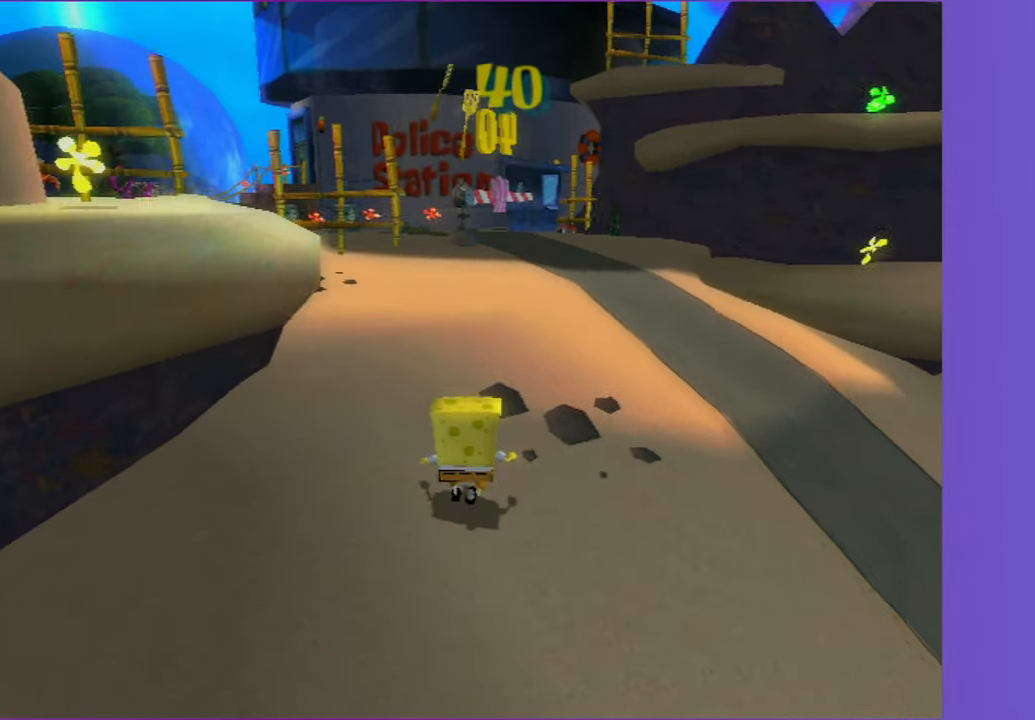
{"buttons": [], "left_stick": "up", "right_stick": "center", "events": []}
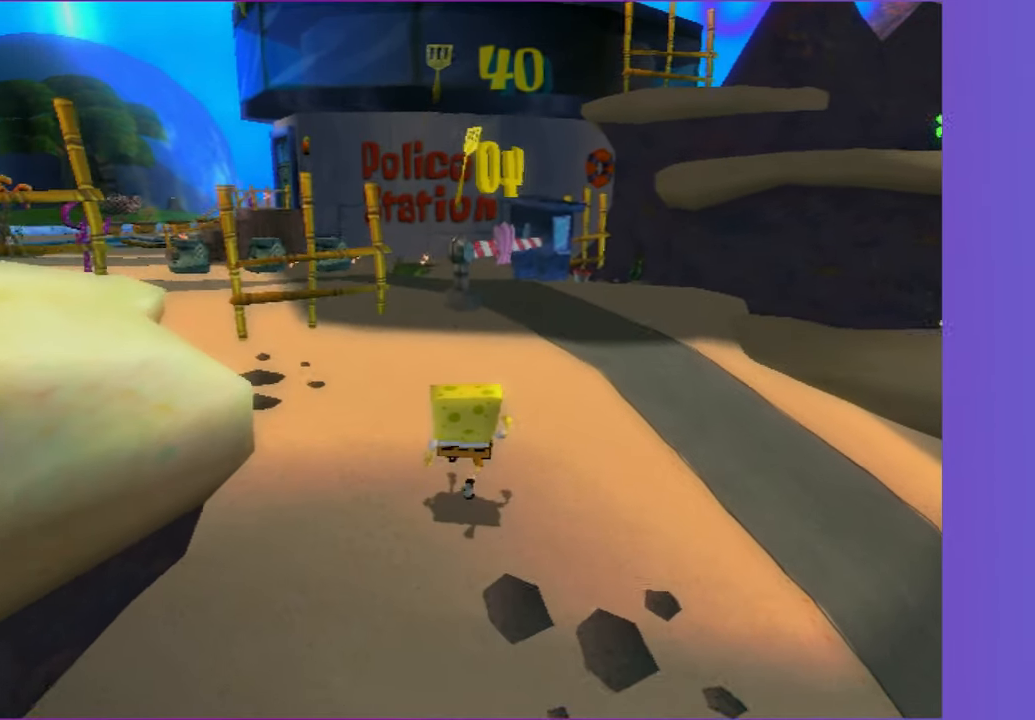
{"buttons": [], "left_stick": "up", "right_stick": "center", "events": []}
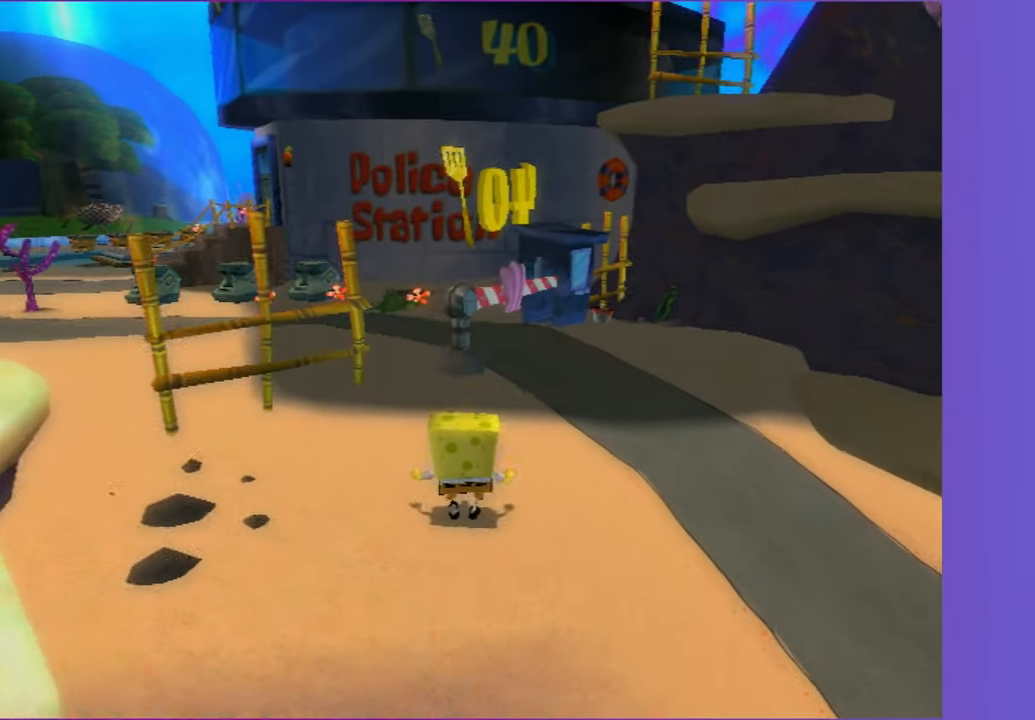
{"buttons": [], "left_stick": "up", "right_stick": "center", "events": [[33, "A", "down"], [117, "A", "up"], [283, "A", "down"], [383, "A", "up"]]}
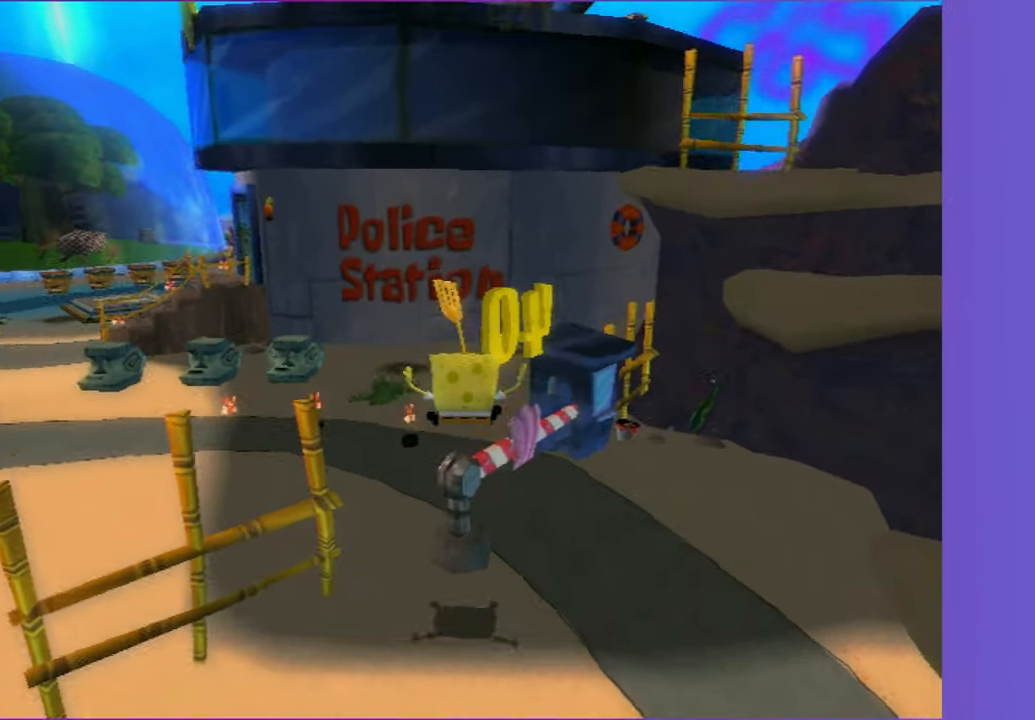
{"buttons": ["R2"], "left_stick": "up-left", "right_stick": "center", "events": [[33, "R2", "down"], [167, "R2", "up"], [250, "R2", "down"], [350, "R2", "up"], [367, "left_stick", "up-left"], [433, "R2", "down"]]}
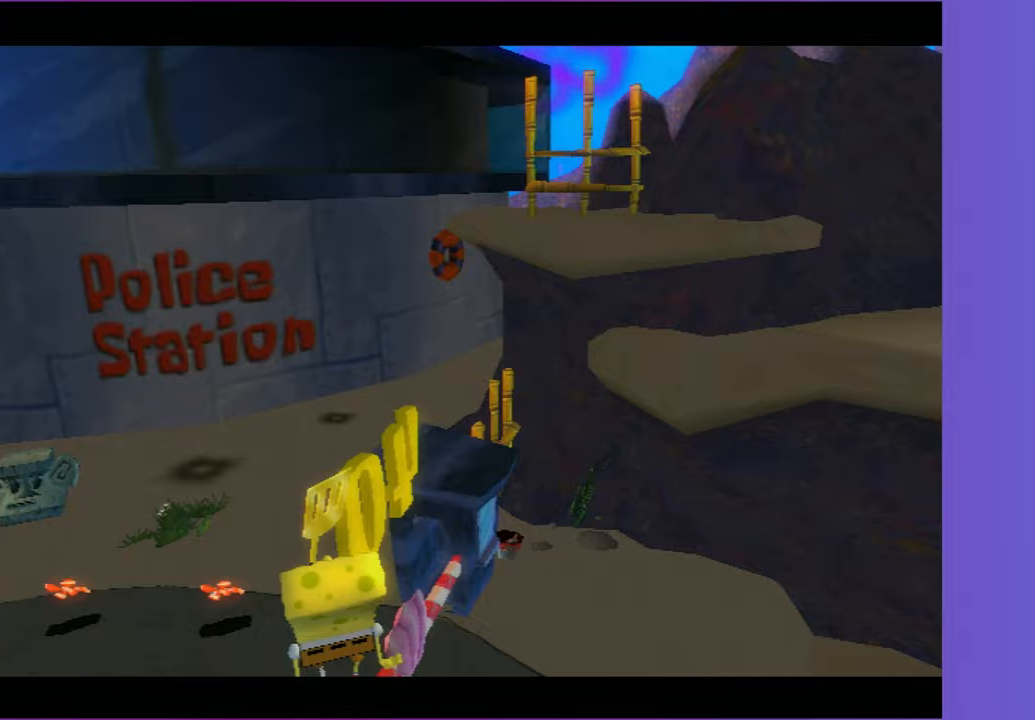
{"buttons": [], "left_stick": "center", "right_stick": "center", "events": [[50, "R2", "up"], [100, "left_stick", "center"], [133, "R2", "down"], [233, "R2", "up"]]}
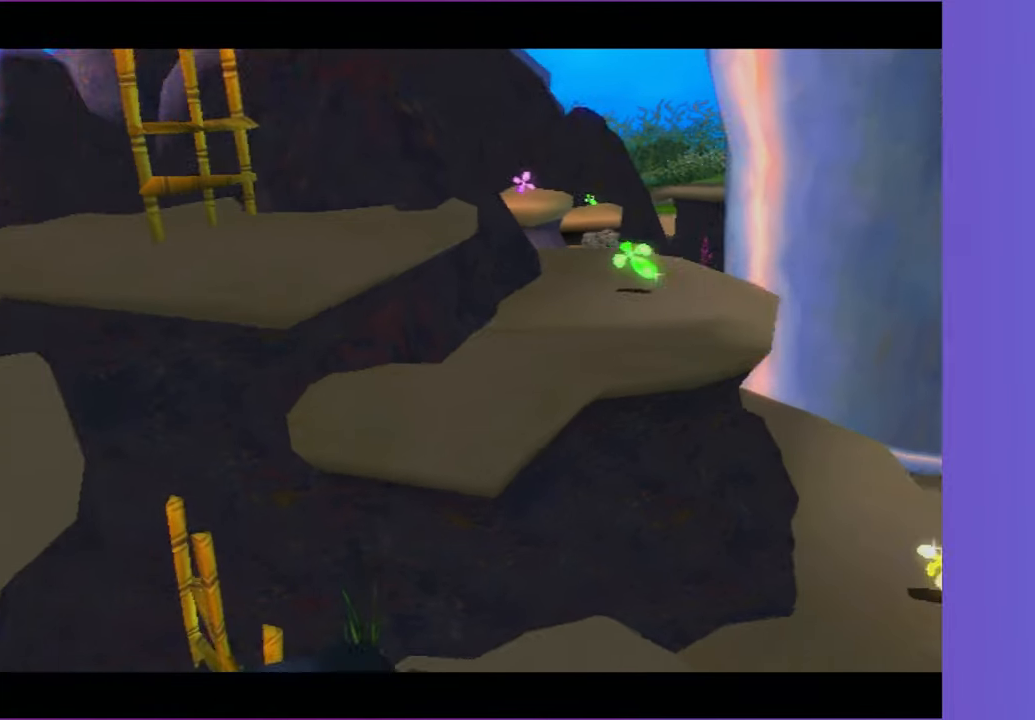
{"buttons": ["R2"], "left_stick": "center", "right_stick": "center", "events": [[83, "R2", "down"], [133, "R2", "up"], [267, "R2", "down"], [383, "R2", "up"], [467, "R2", "down"]]}
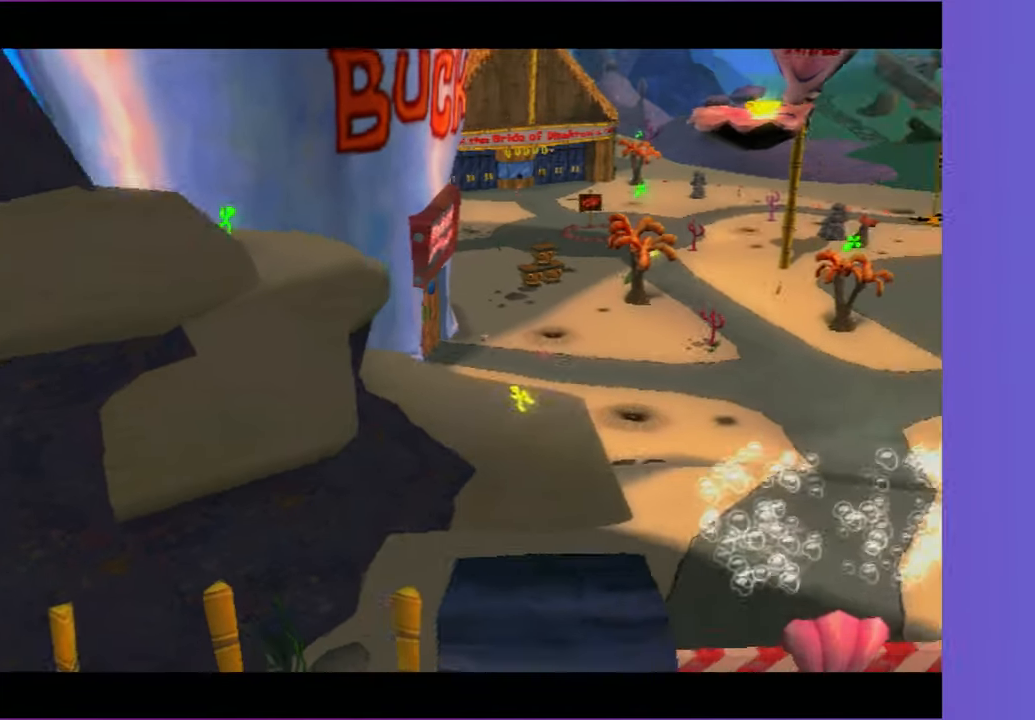
{"buttons": [], "left_stick": "center", "right_stick": "center", "events": [[67, "R2", "up"], [150, "R2", "down"], [283, "R2", "up"], [367, "R2", "down"], [500, "R2", "up"]]}
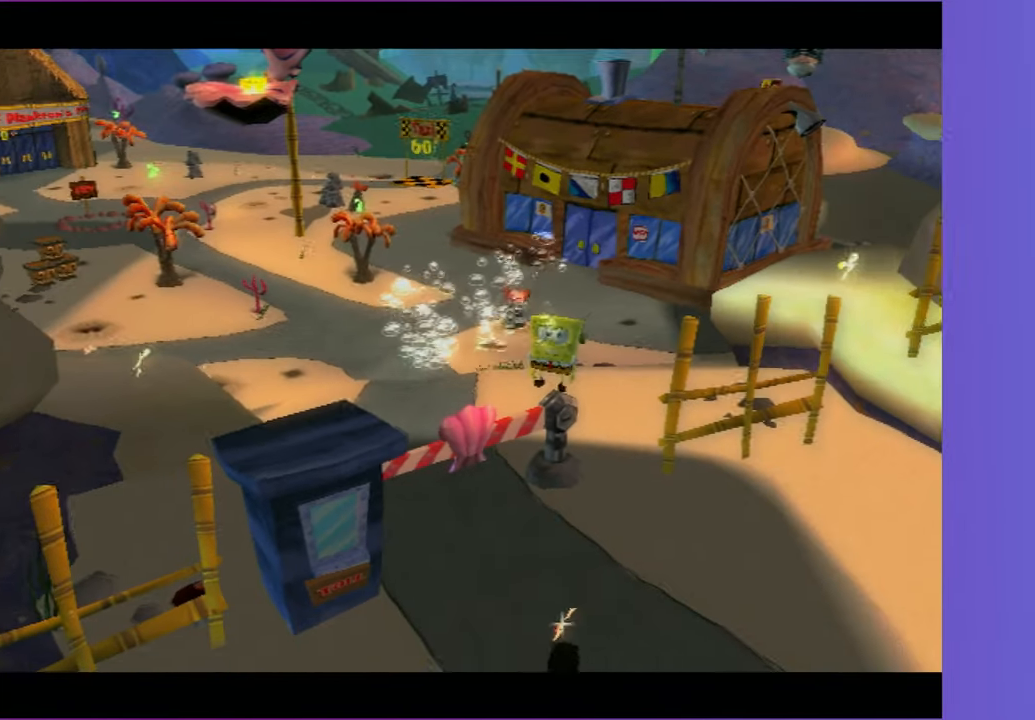
{"buttons": ["R2"], "left_stick": "center", "right_stick": "center", "events": [[100, "R2", "down"], [217, "R2", "up"], [300, "R2", "down"], [417, "R2", "up"], [500, "R2", "down"]]}
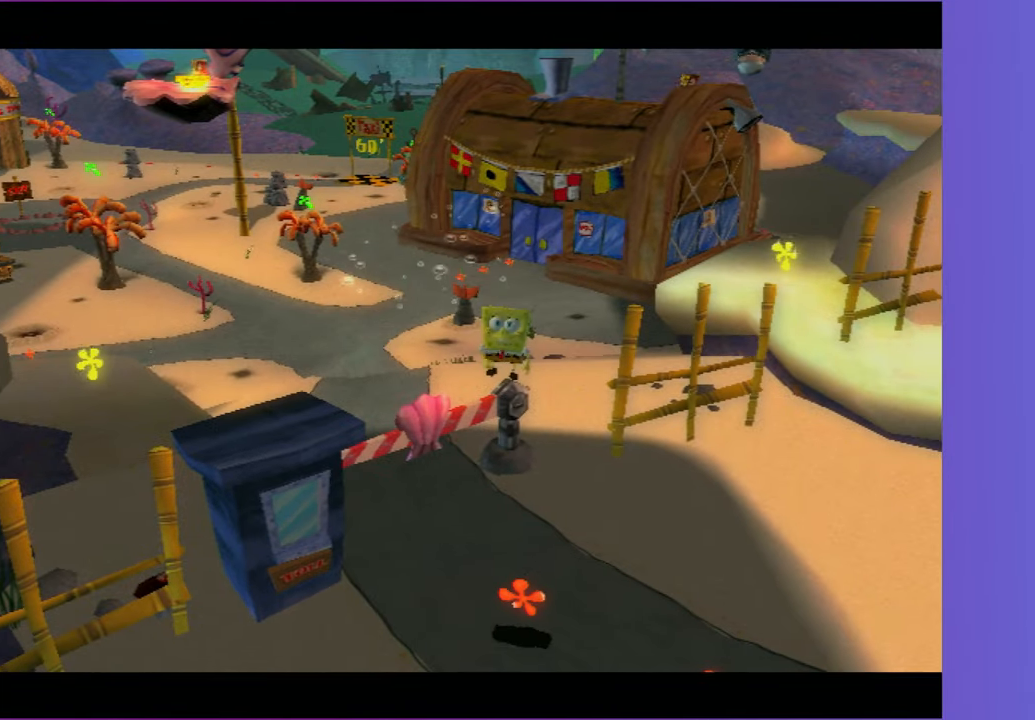
{"buttons": [], "left_stick": "center", "right_stick": "center", "events": [[117, "R2", "up"], [200, "R2", "down"], [300, "R2", "up"], [383, "R2", "down"], [500, "R2", "up"]]}